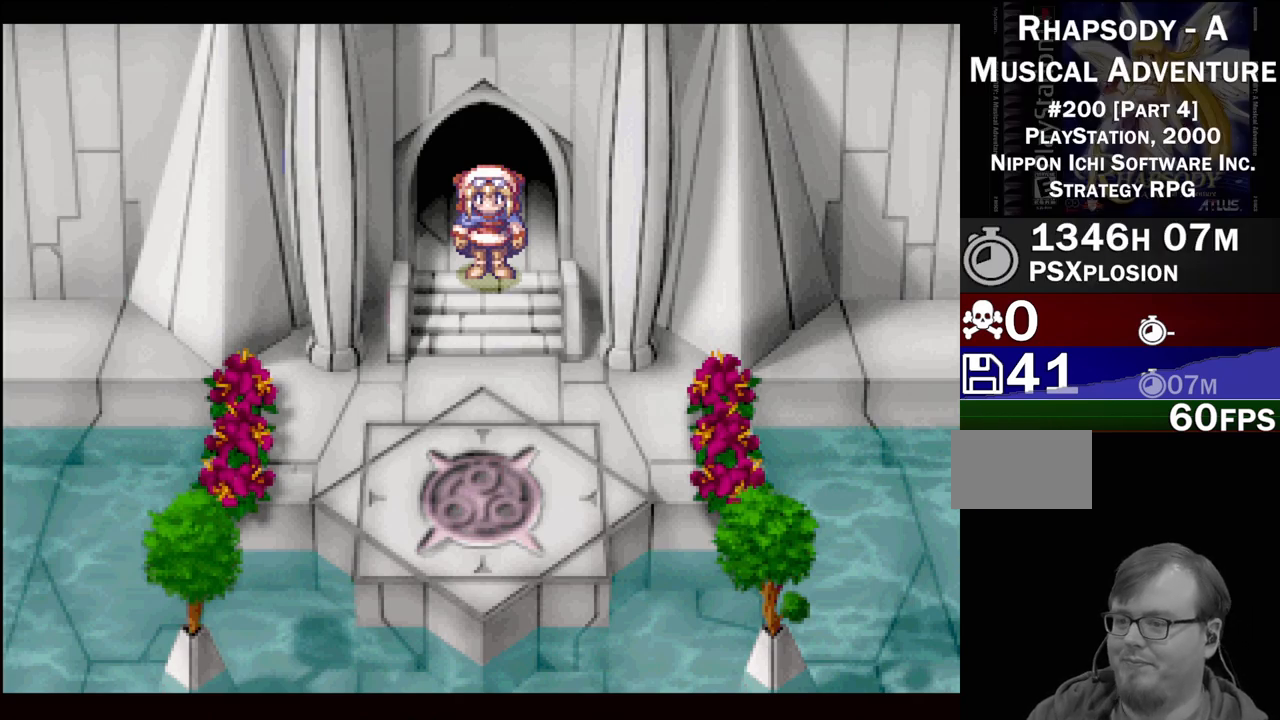
Gameplay with a controller (PlayStation layout); each line is a JSON object with the inputs held at the frame after it. "events" lists button and stick changes between this image and that frame as [ms after this image, input, new state], when the widget could be followed in between. Not read: L3 R3.
{"buttons": [], "events": [[167, "CIRCLE", "down"], [317, "CIRCLE", "up"]]}
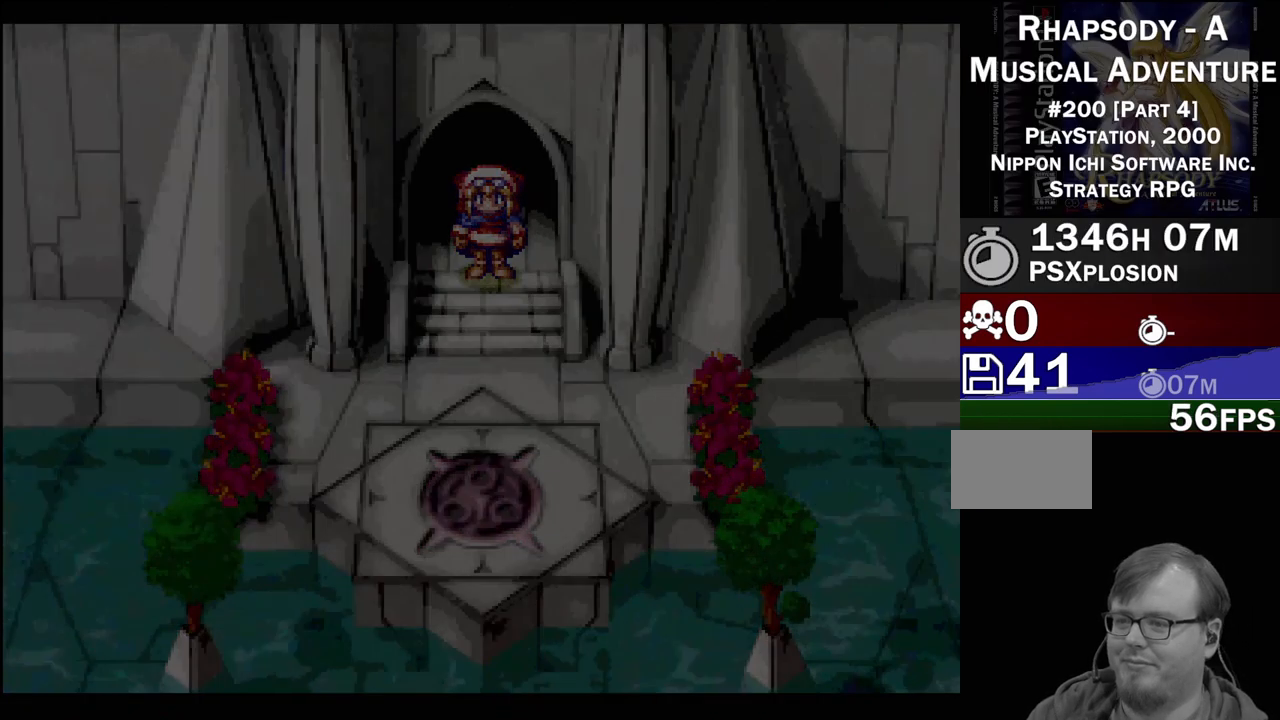
{"buttons": [], "events": []}
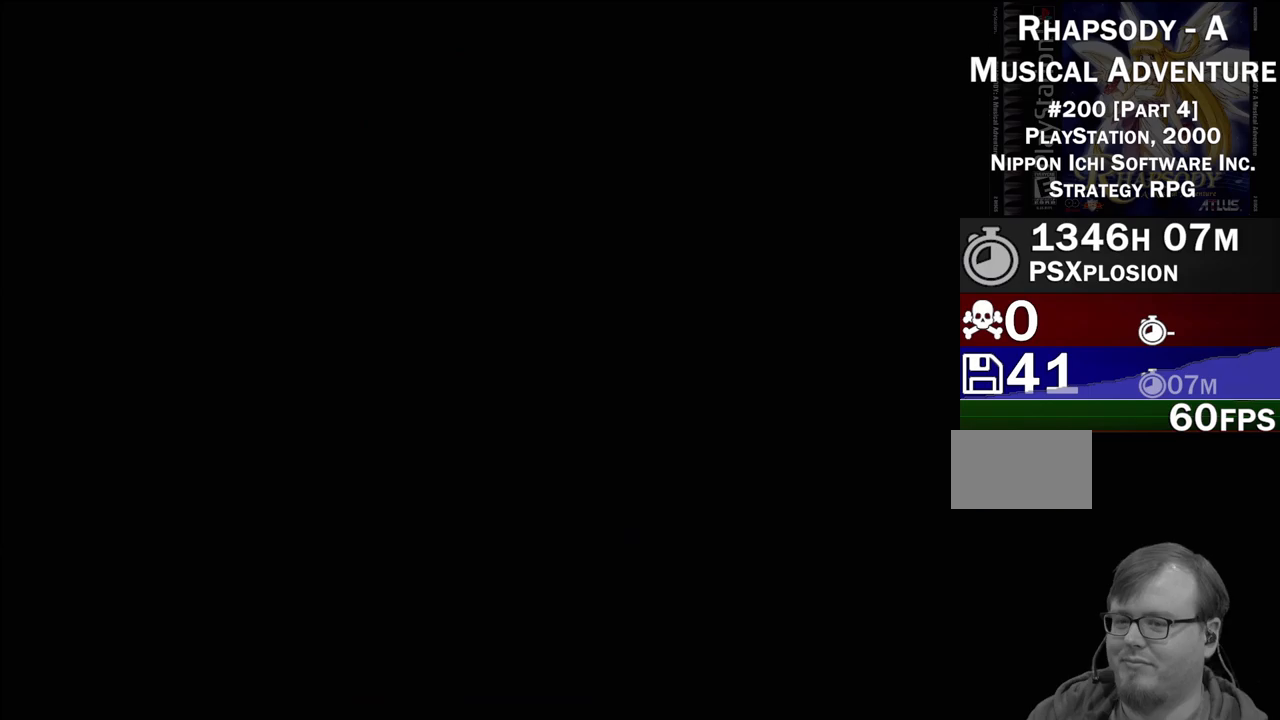
{"buttons": [], "events": []}
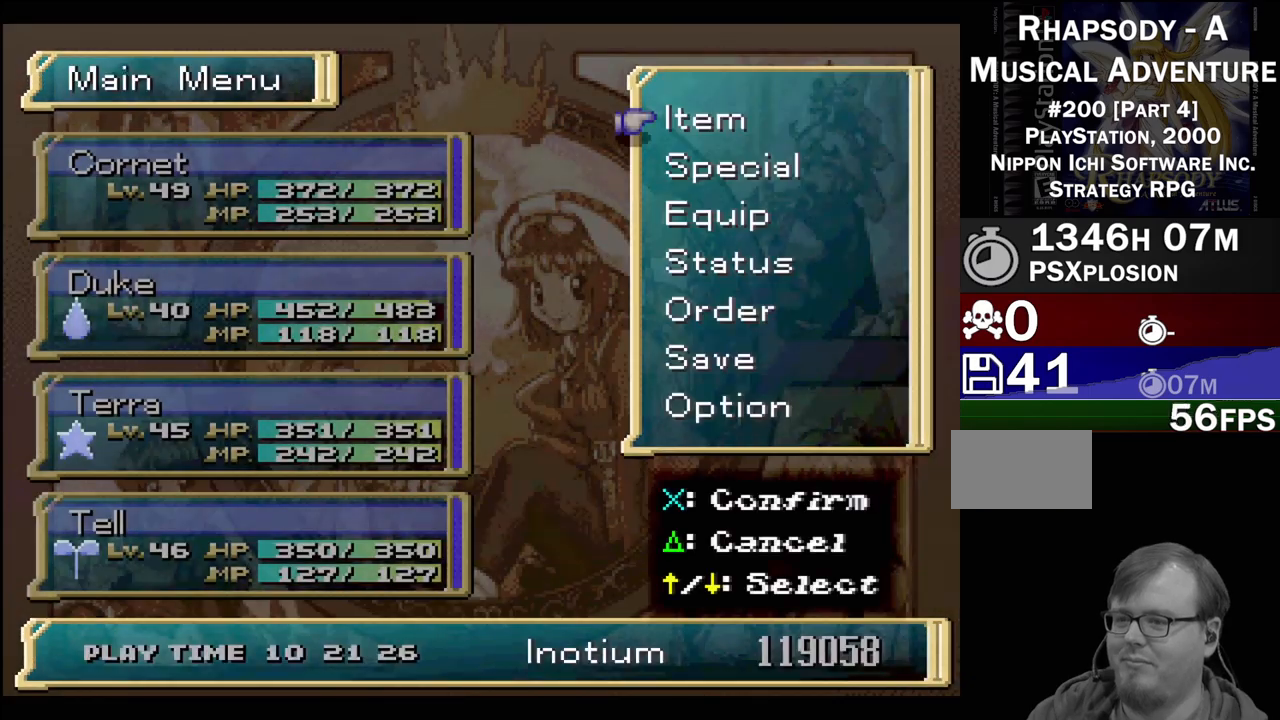
{"buttons": [], "events": []}
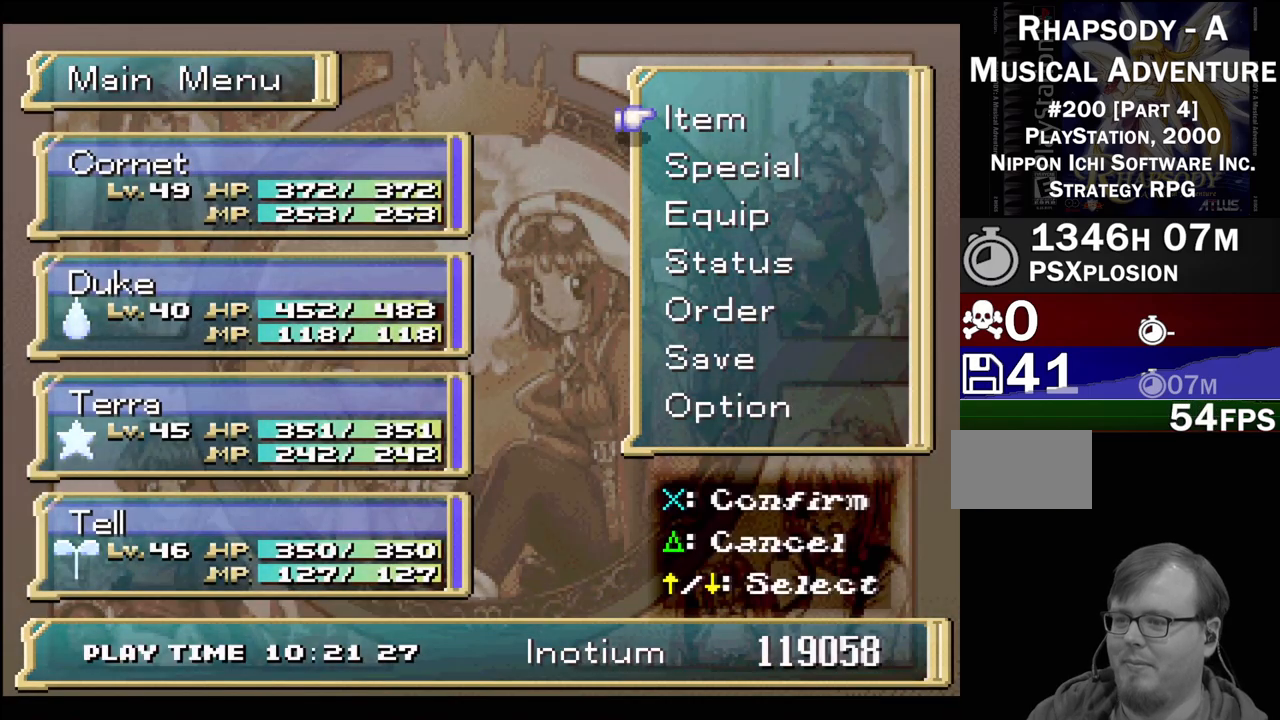
{"buttons": [], "events": []}
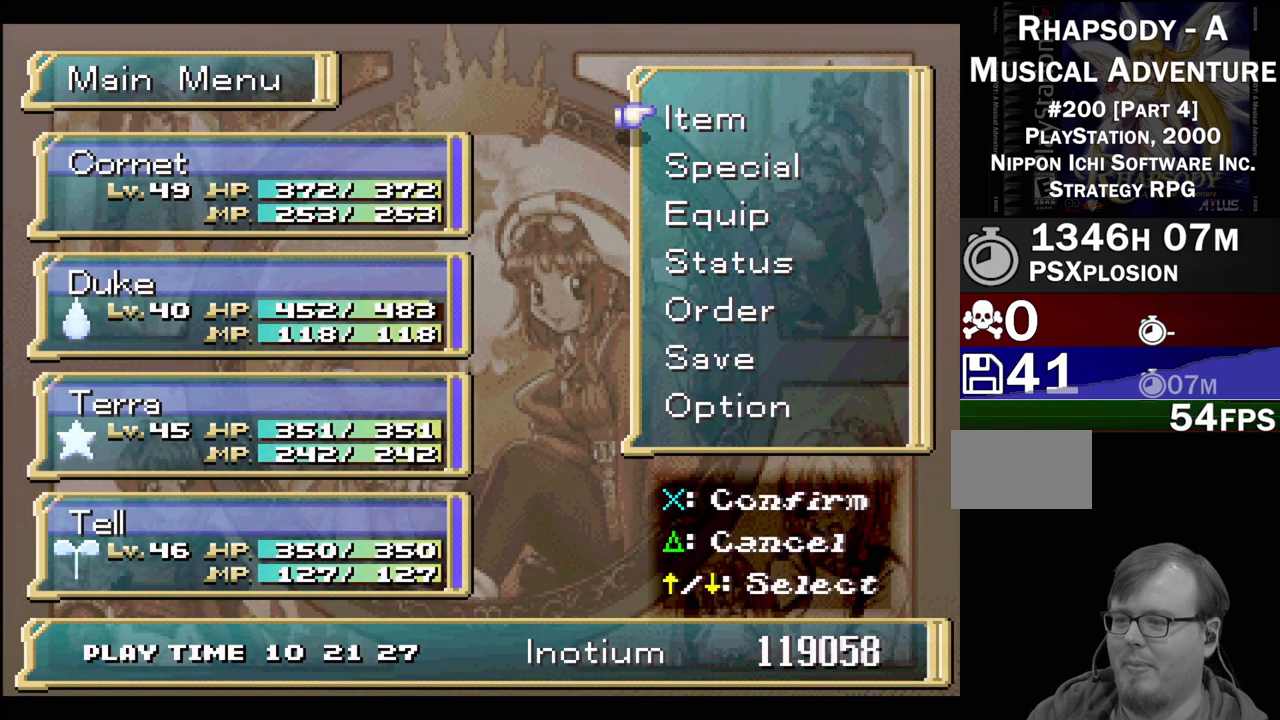
{"buttons": [], "events": [[283, "TRIANGLE", "down"], [450, "TRIANGLE", "up"]]}
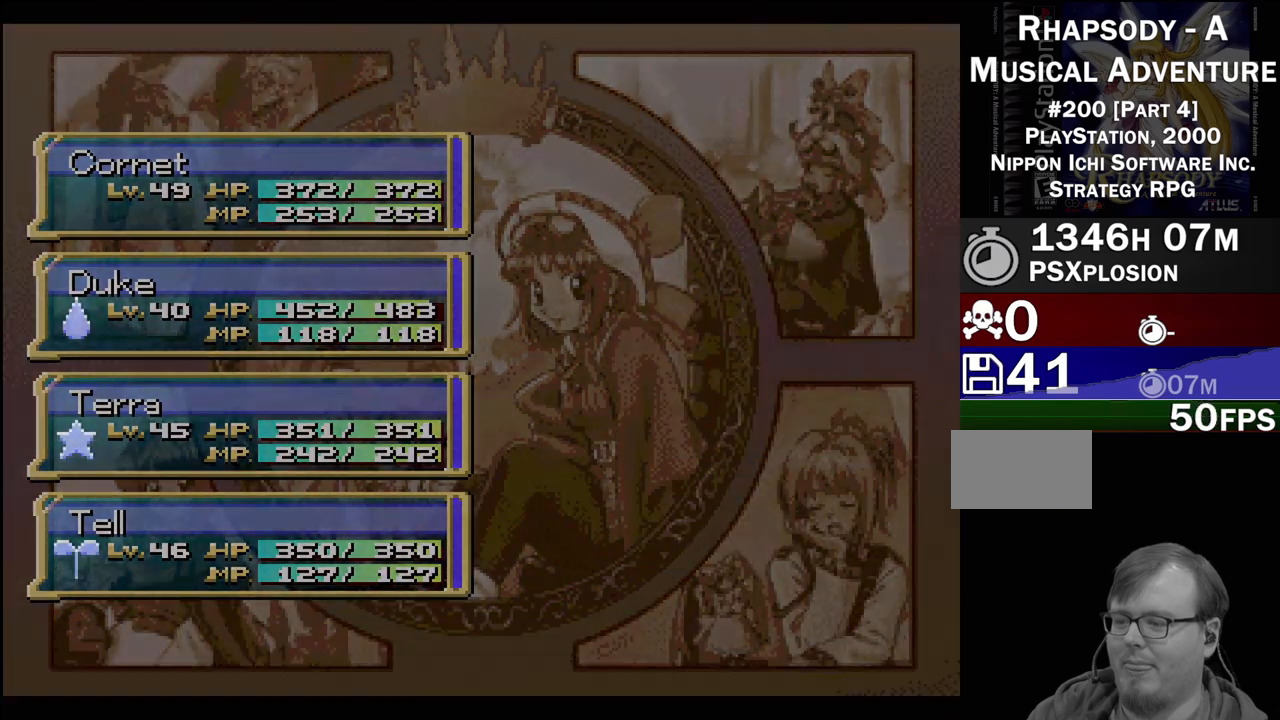
{"buttons": [], "events": []}
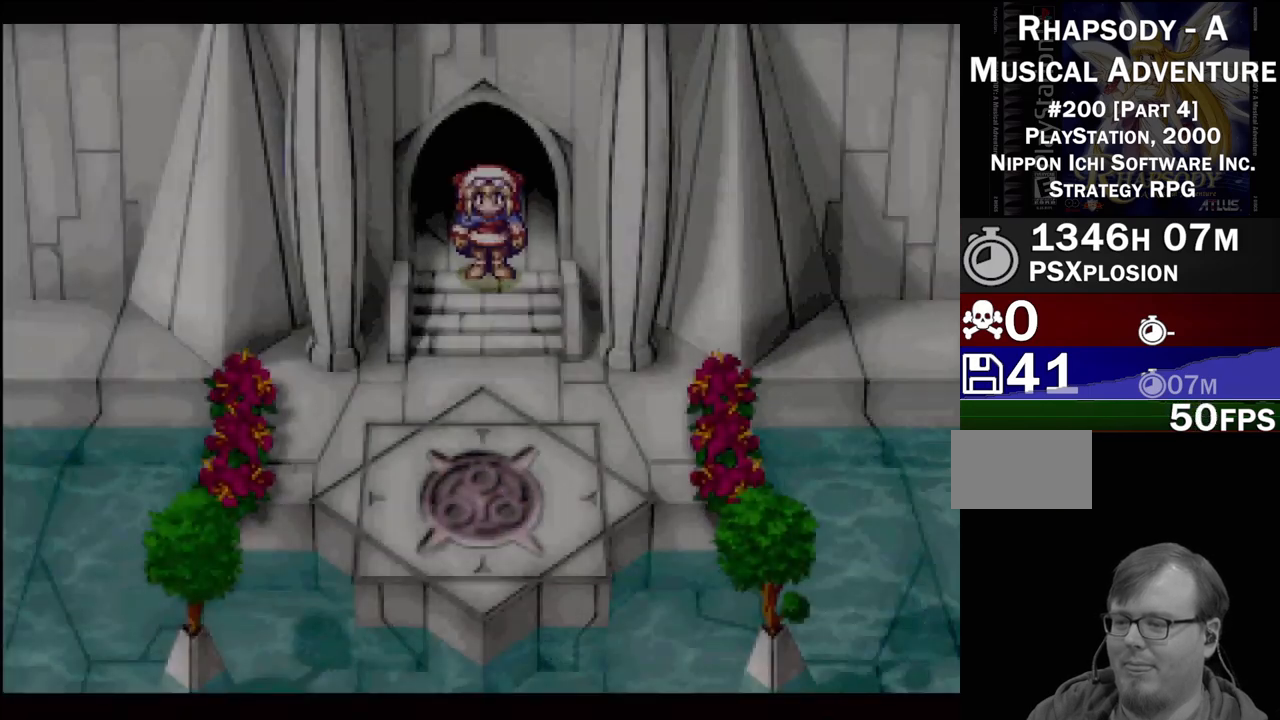
{"buttons": ["TRIANGLE", "DPAD_UP"], "events": [[433, "TRIANGLE", "down"], [450, "DPAD_UP", "down"]]}
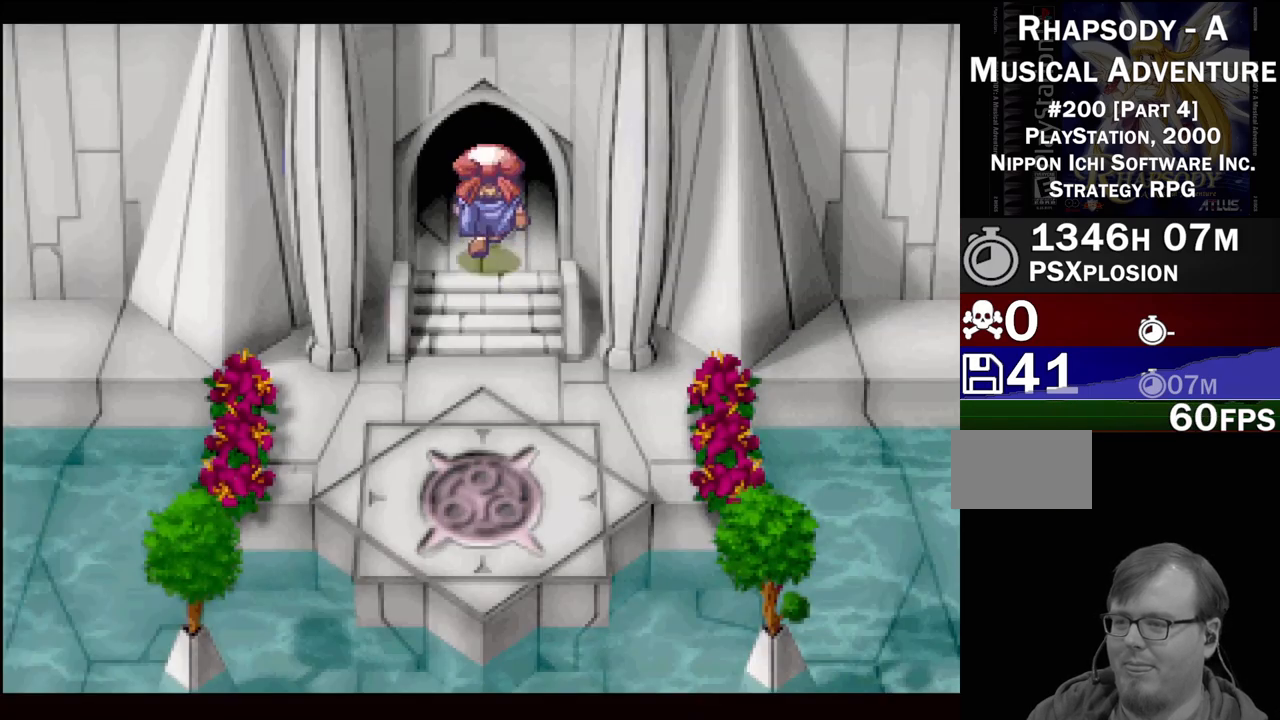
{"buttons": [], "events": [[317, "DPAD_UP", "up"], [350, "TRIANGLE", "up"]]}
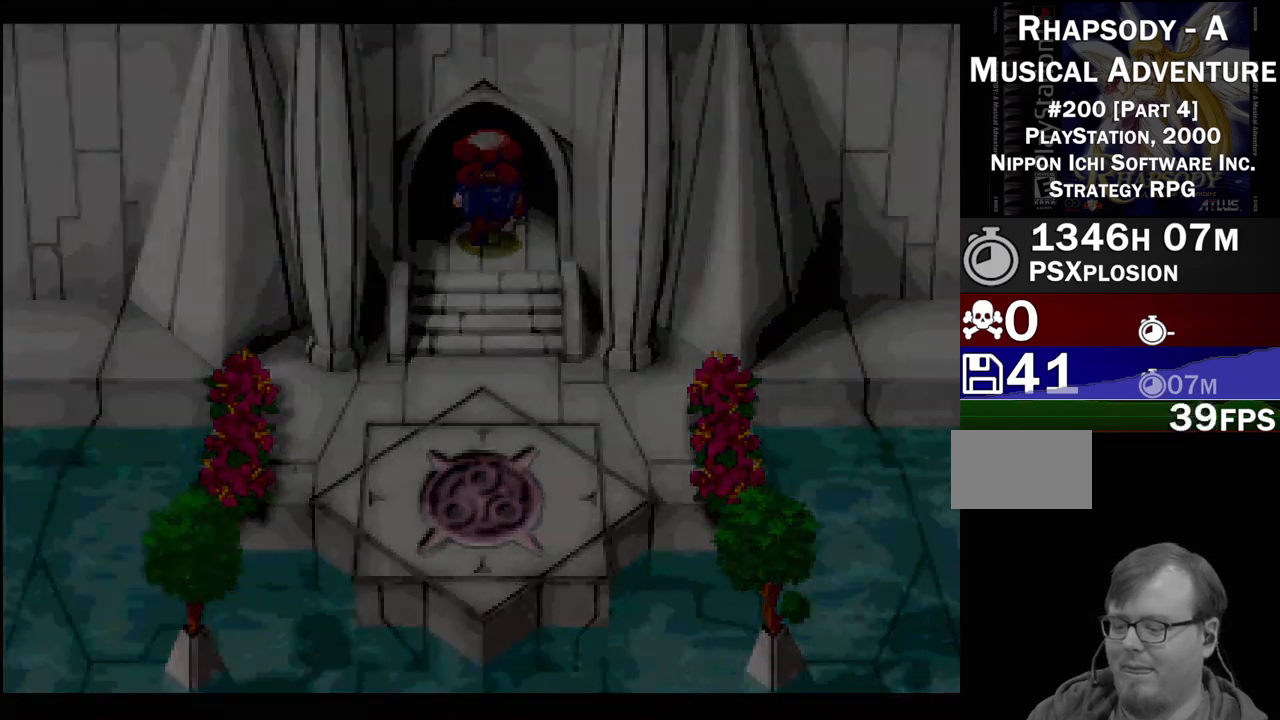
{"buttons": [], "events": []}
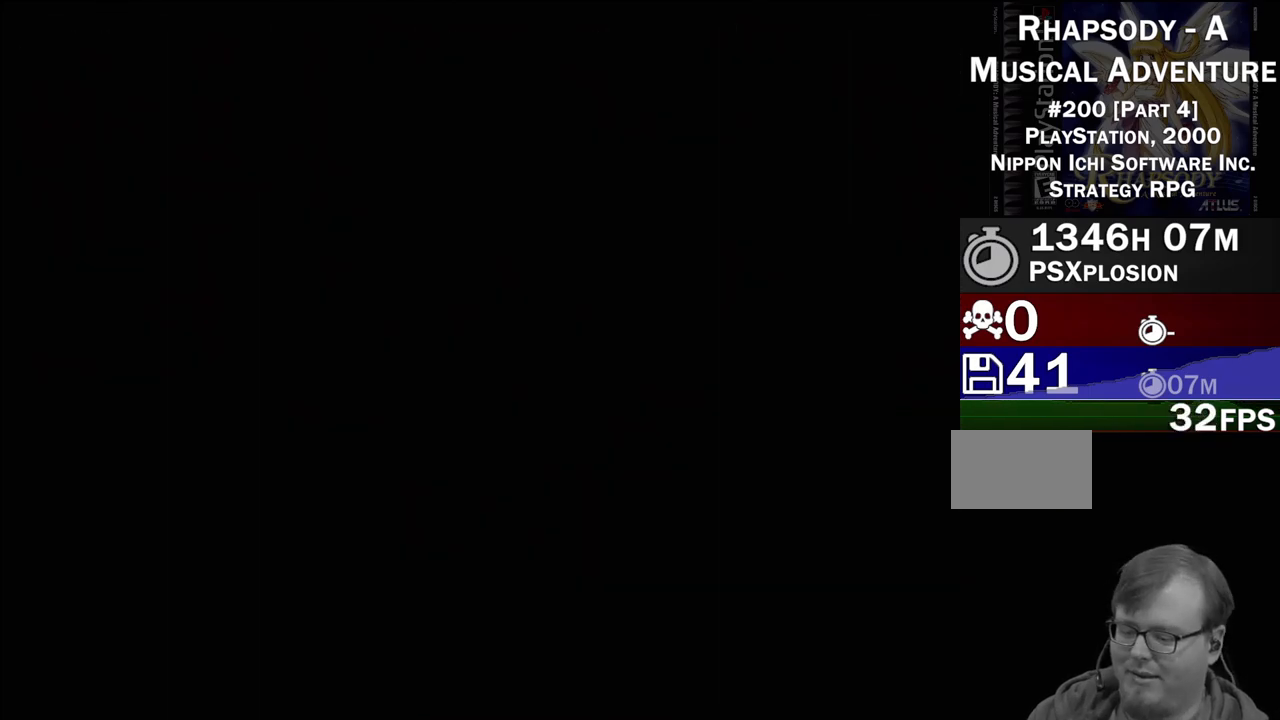
{"buttons": ["TRIANGLE", "DPAD_UP"], "events": [[467, "TRIANGLE", "down"], [483, "DPAD_UP", "down"]]}
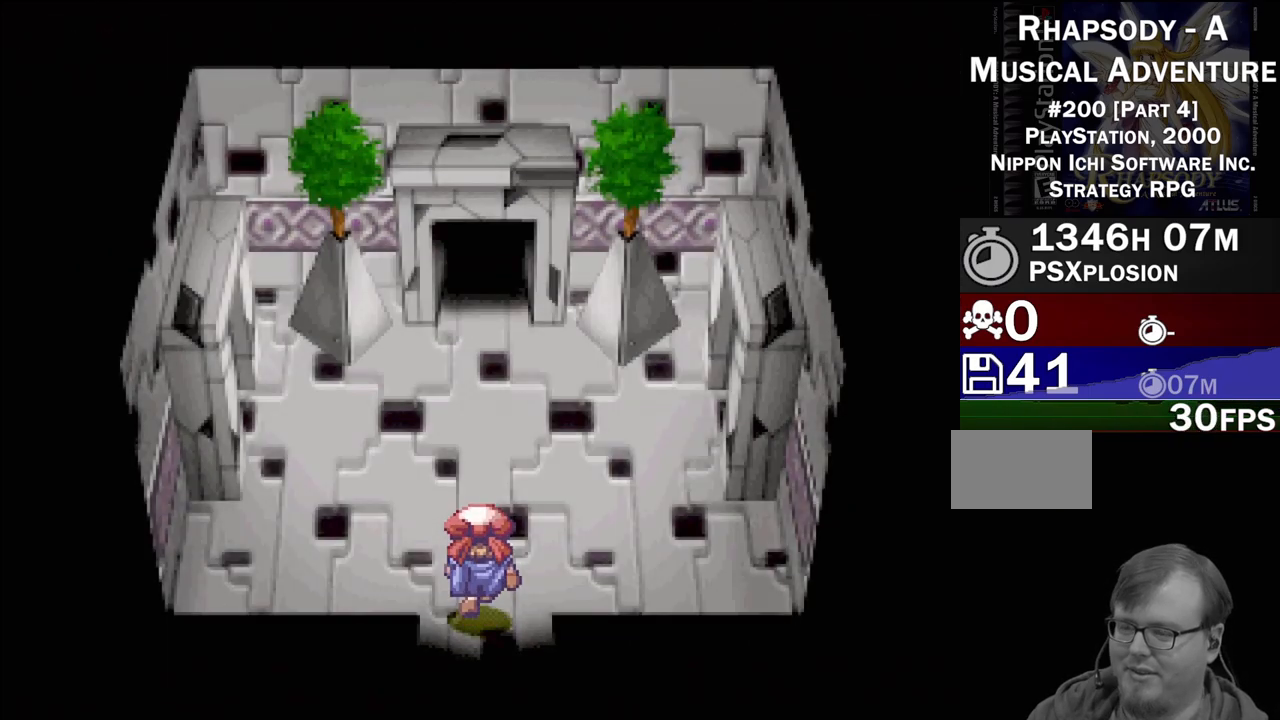
{"buttons": ["TRIANGLE", "DPAD_UP"], "events": []}
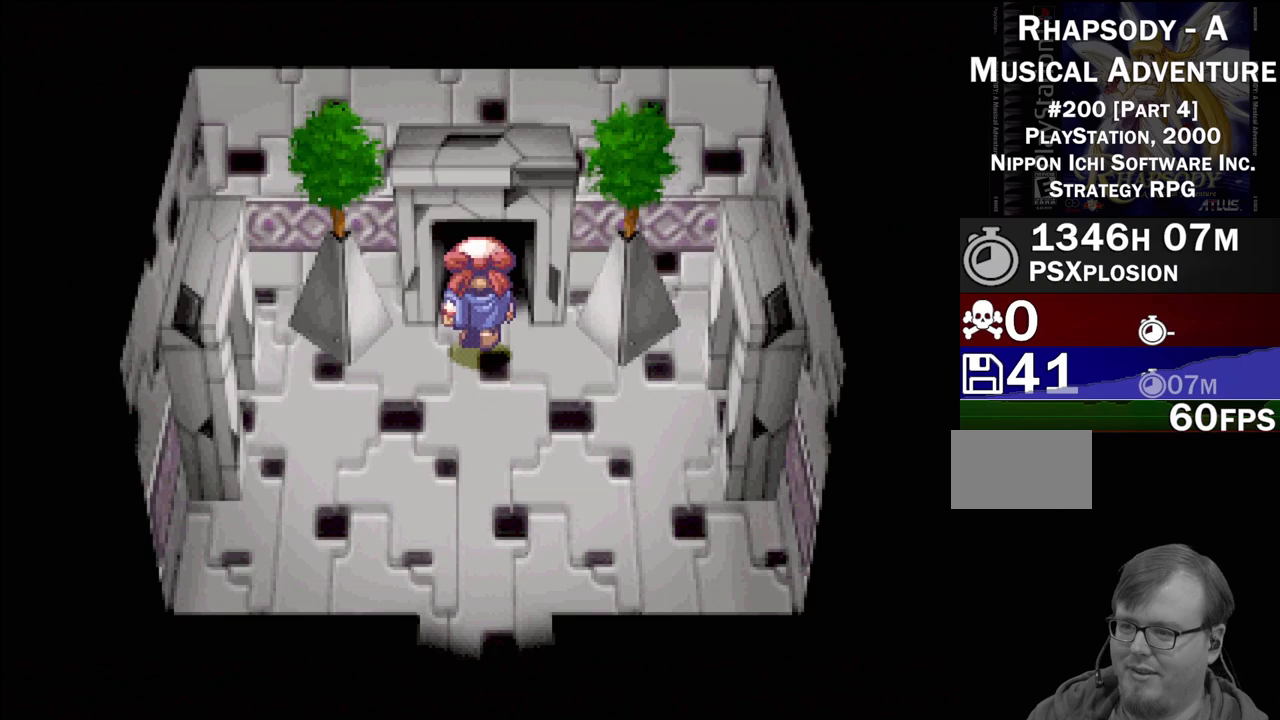
{"buttons": [], "events": [[267, "TRIANGLE", "up"], [300, "DPAD_UP", "up"]]}
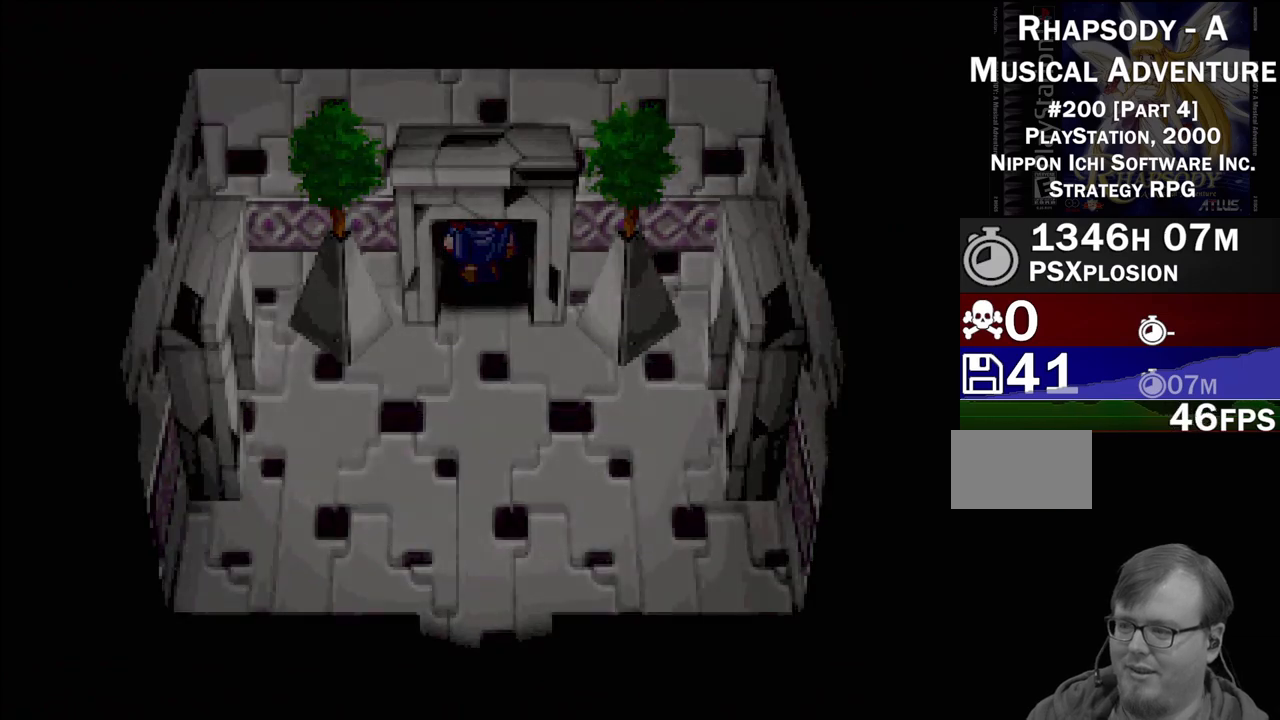
{"buttons": [], "events": []}
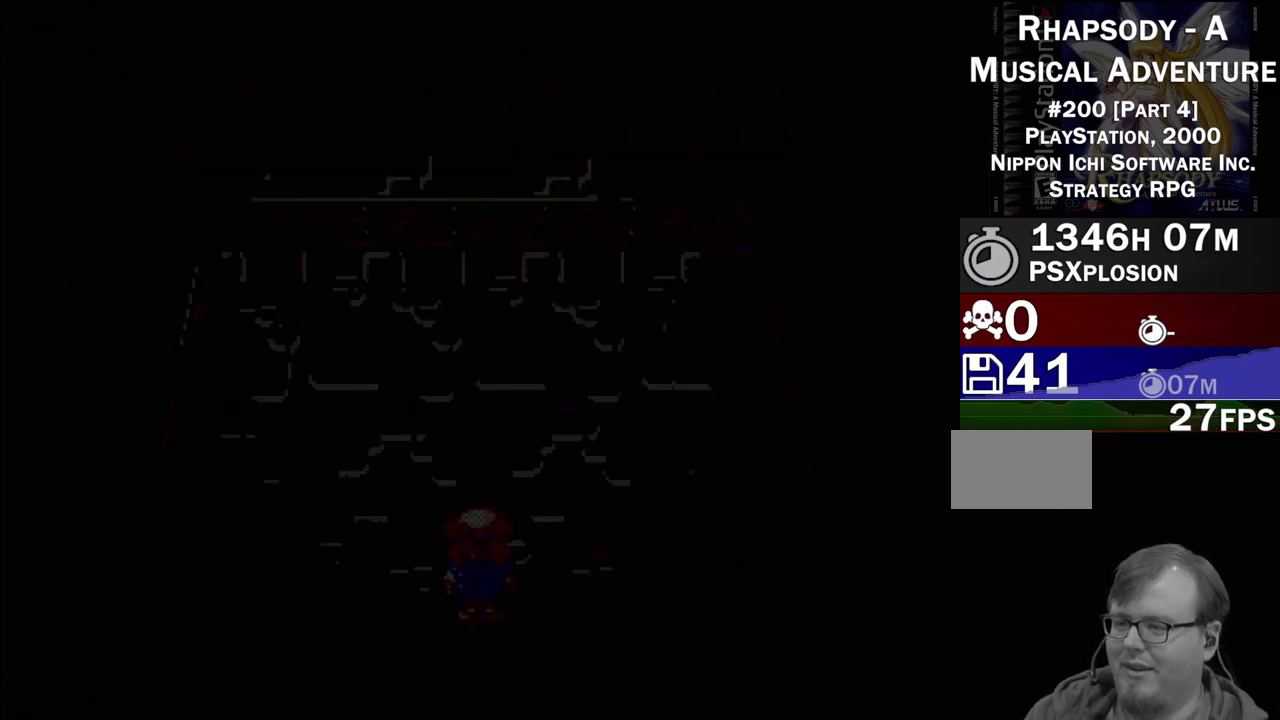
{"buttons": [], "events": []}
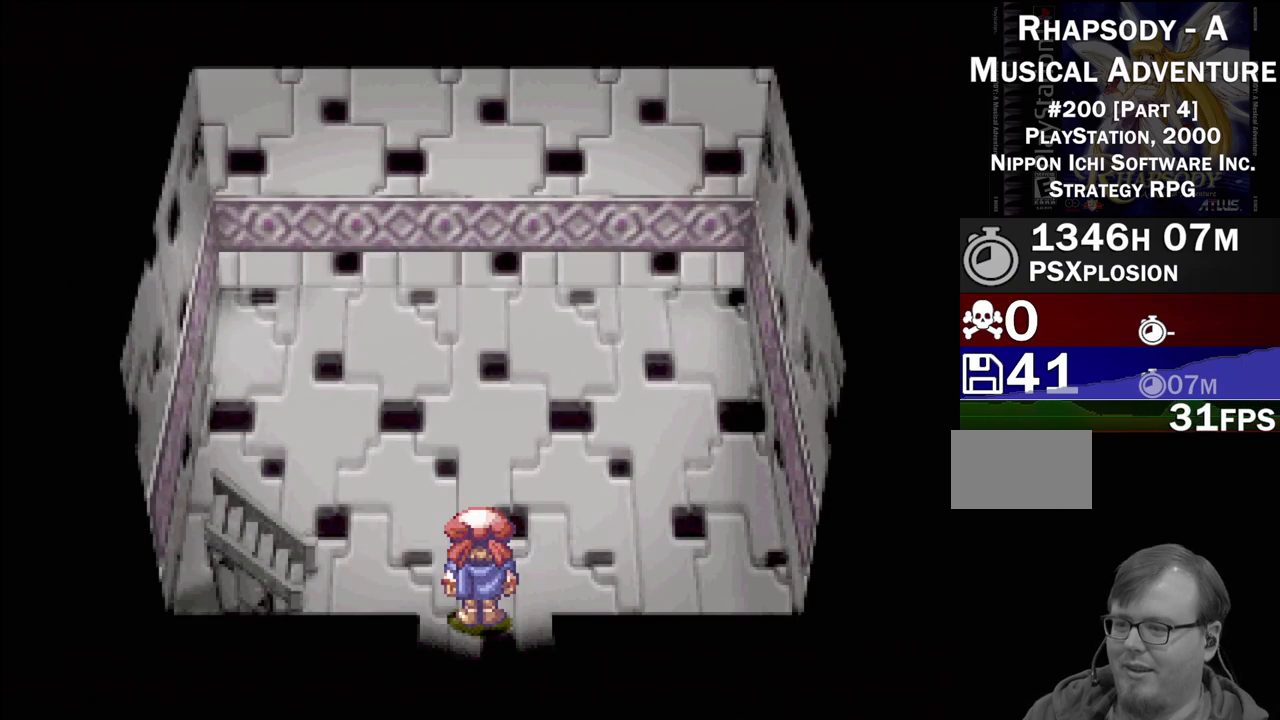
{"buttons": ["TRIANGLE", "DPAD_LEFT"], "events": [[50, "DPAD_LEFT", "down"], [50, "DPAD_UP", "down"], [50, "TRIANGLE", "down"], [83, "DPAD_UP", "up"], [283, "DPAD_UP", "down"], [367, "DPAD_UP", "up"]]}
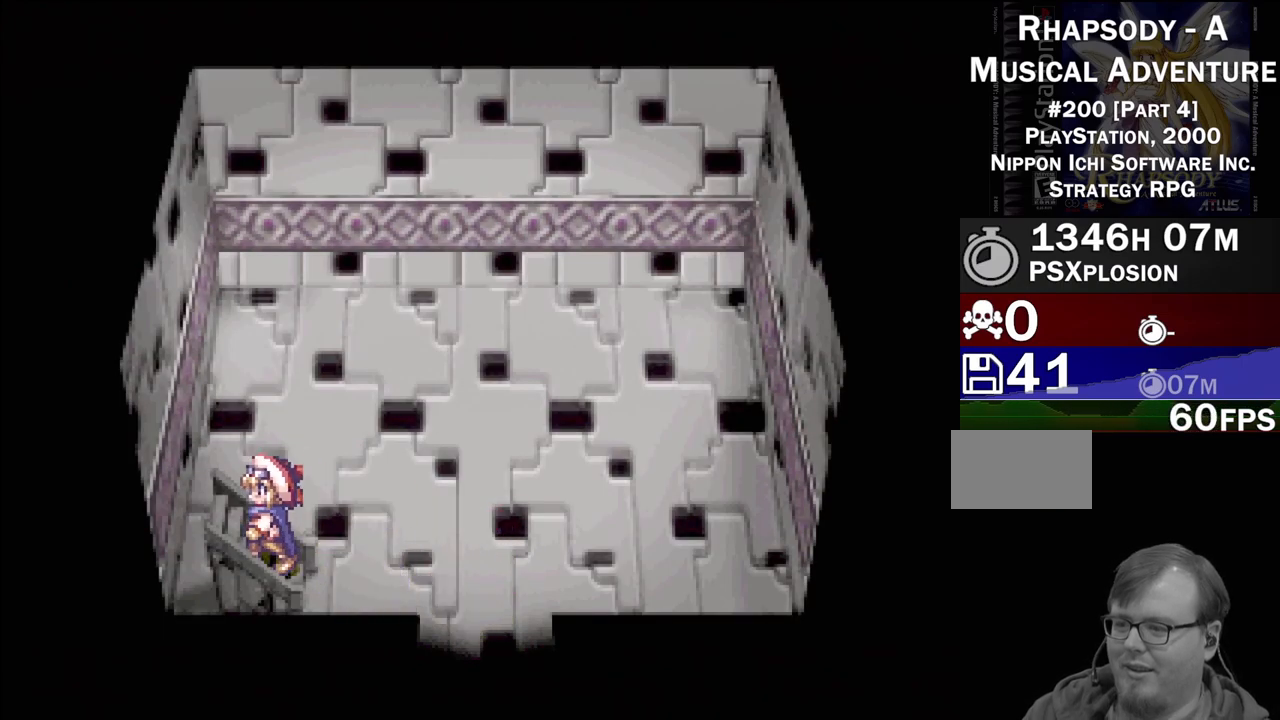
{"buttons": [], "events": [[267, "DPAD_LEFT", "up"], [300, "TRIANGLE", "up"]]}
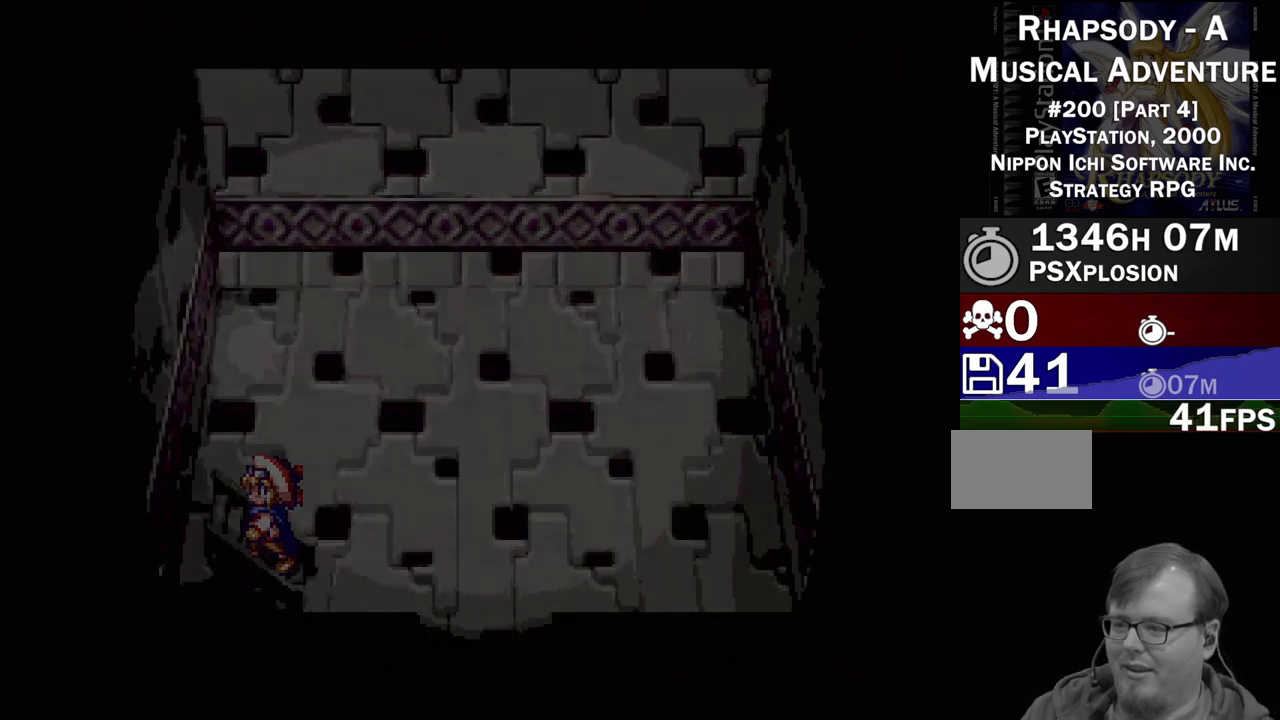
{"buttons": [], "events": []}
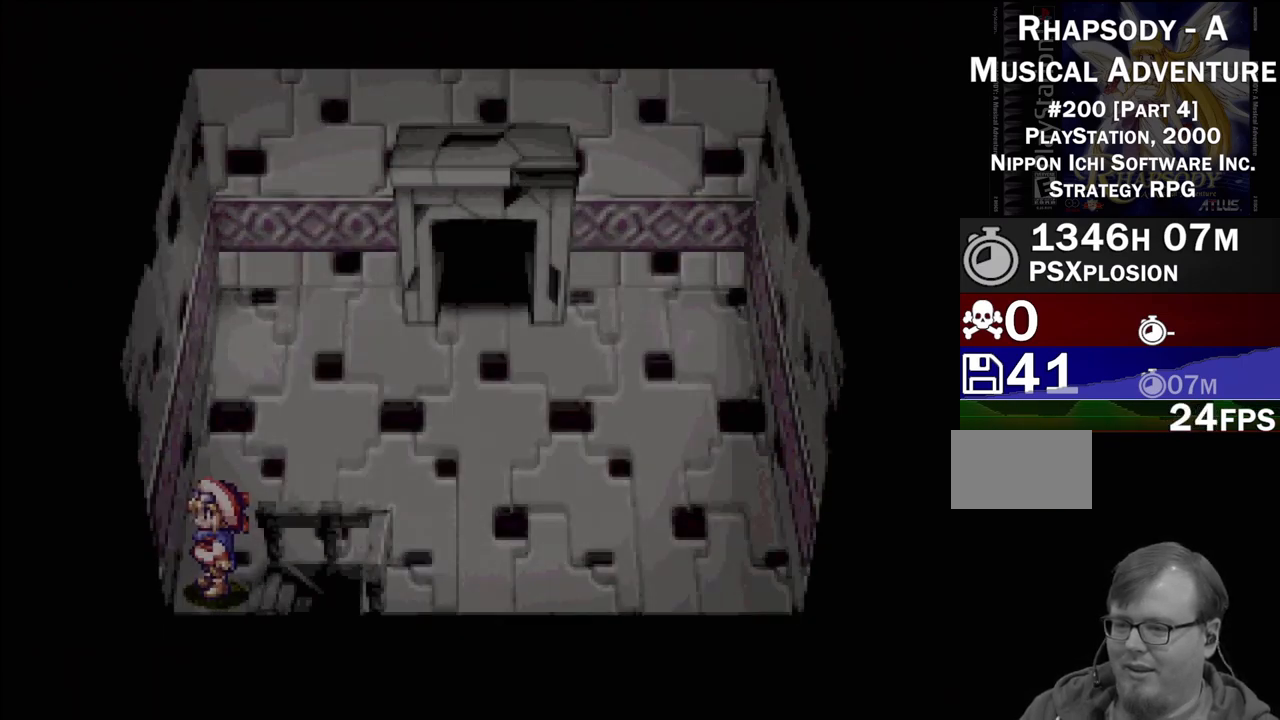
{"buttons": ["TRIANGLE", "DPAD_UP"], "events": [[450, "DPAD_UP", "down"], [450, "TRIANGLE", "down"]]}
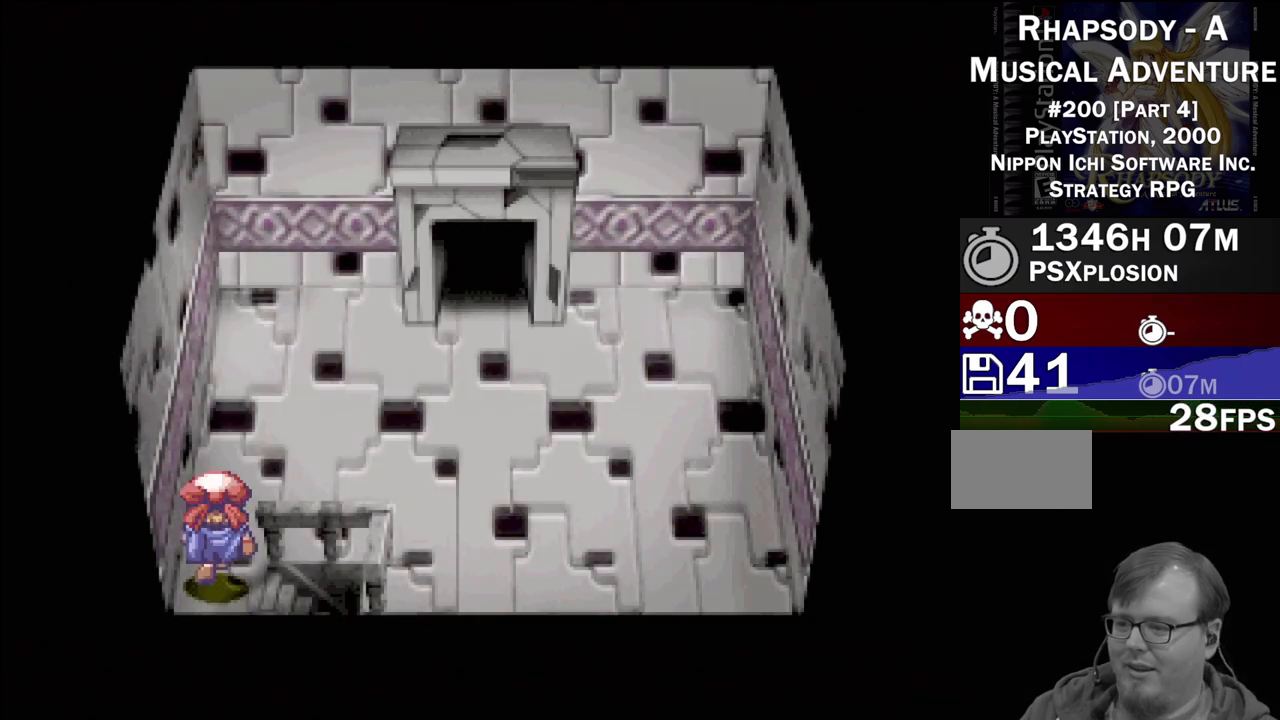
{"buttons": ["TRIANGLE", "DPAD_UP", "DPAD_RIGHT"], "events": [[183, "DPAD_RIGHT", "down"], [233, "DPAD_UP", "up"], [367, "DPAD_UP", "down"]]}
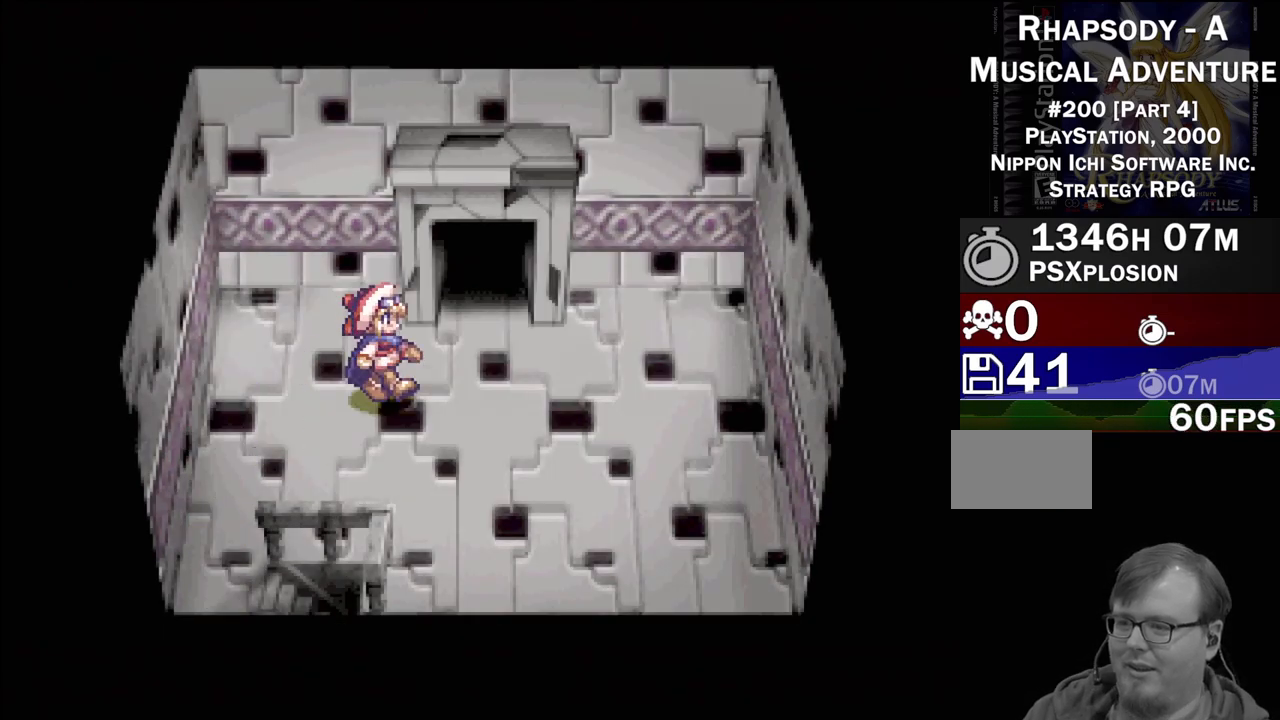
{"buttons": ["DPAD_UP"], "events": [[467, "DPAD_RIGHT", "up"], [467, "TRIANGLE", "up"]]}
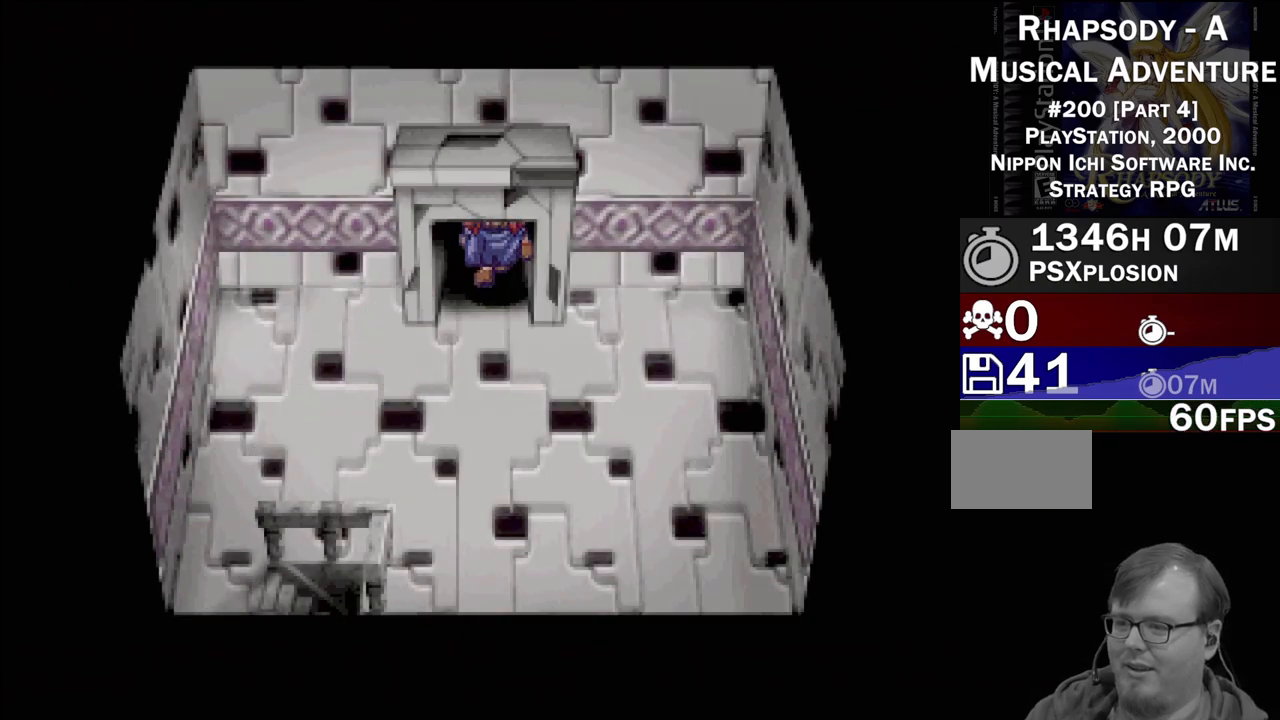
{"buttons": [], "events": [[17, "DPAD_UP", "up"]]}
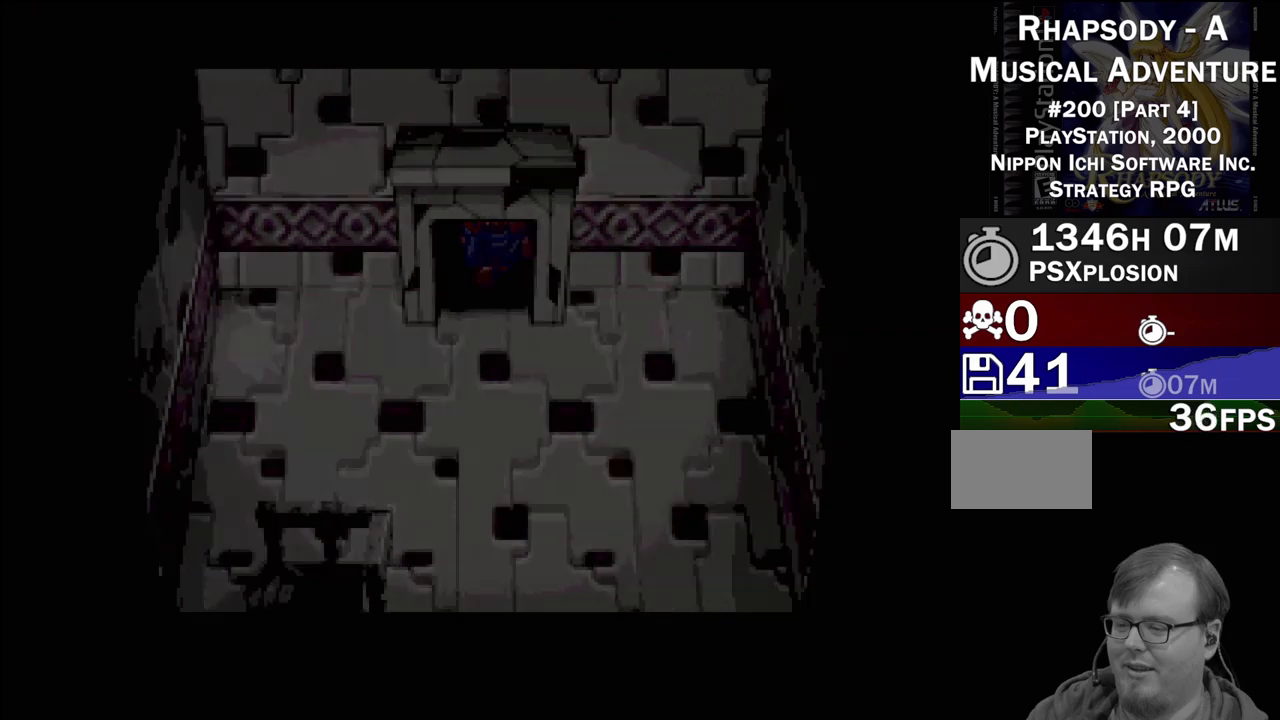
{"buttons": [], "events": []}
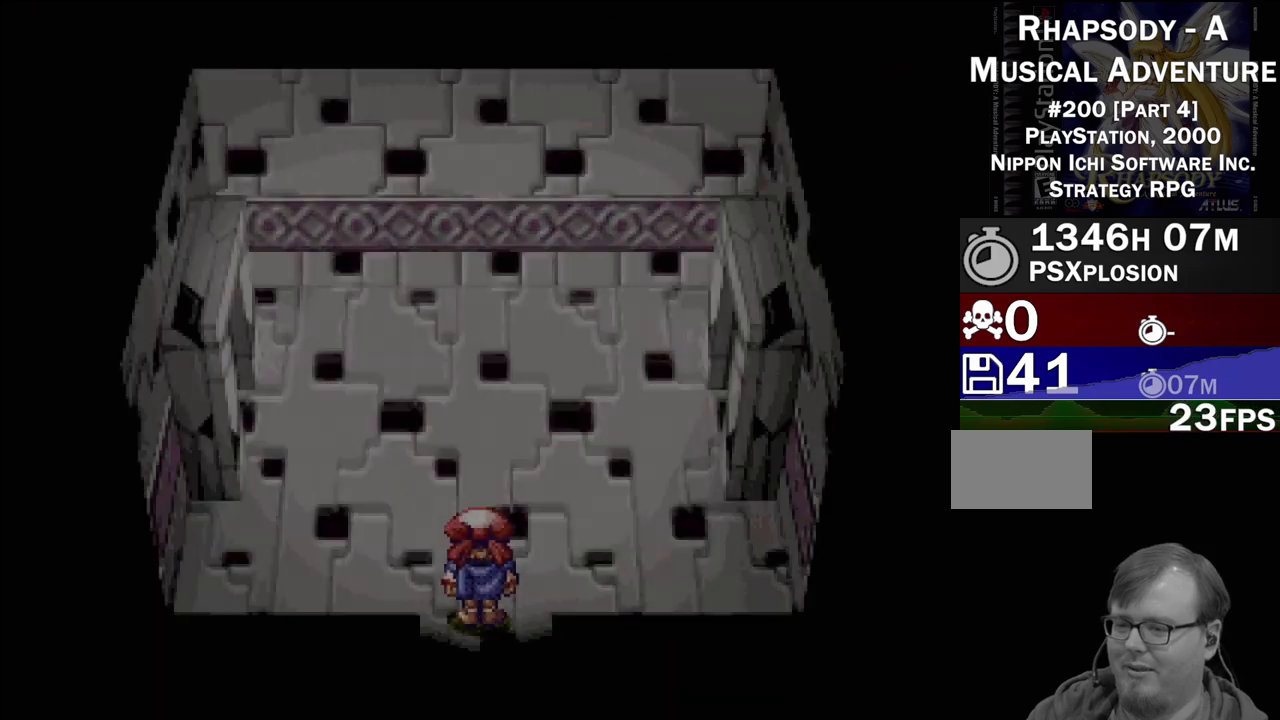
{"buttons": [], "events": []}
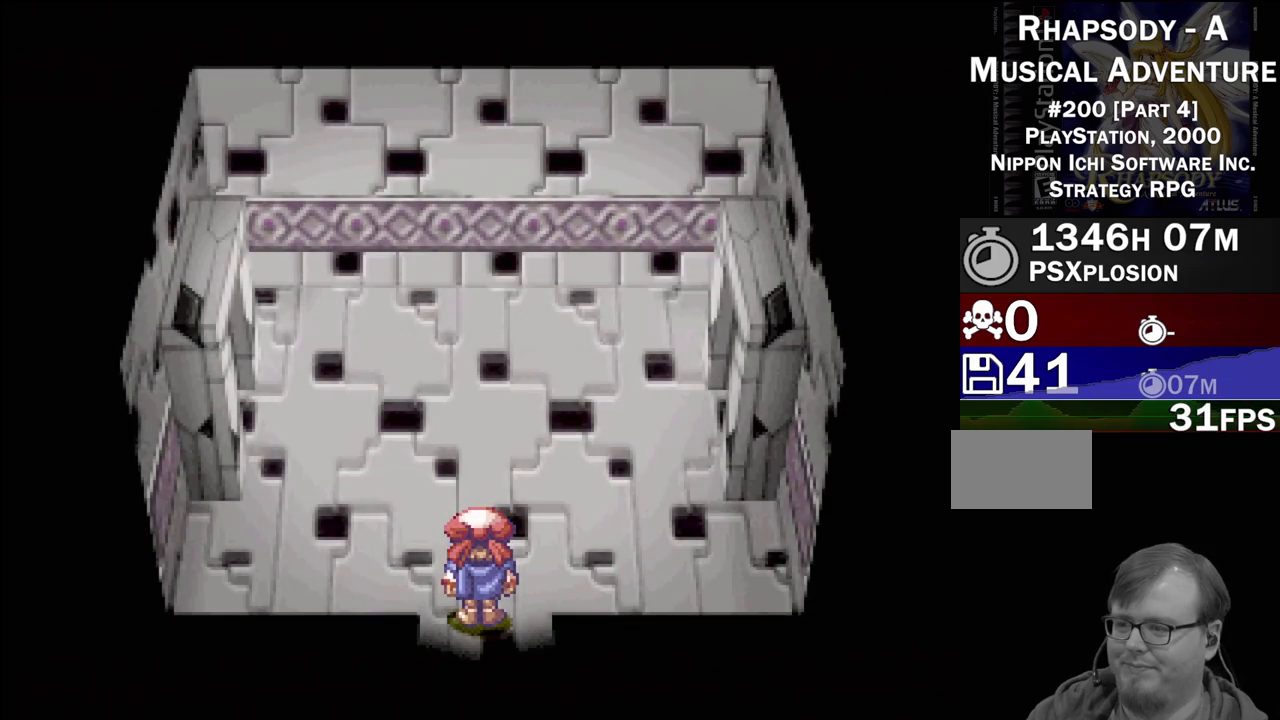
{"buttons": ["TRIANGLE", "DPAD_UP", "DPAD_LEFT"], "events": [[50, "DPAD_UP", "down"], [83, "DPAD_LEFT", "down"], [83, "TRIANGLE", "down"]]}
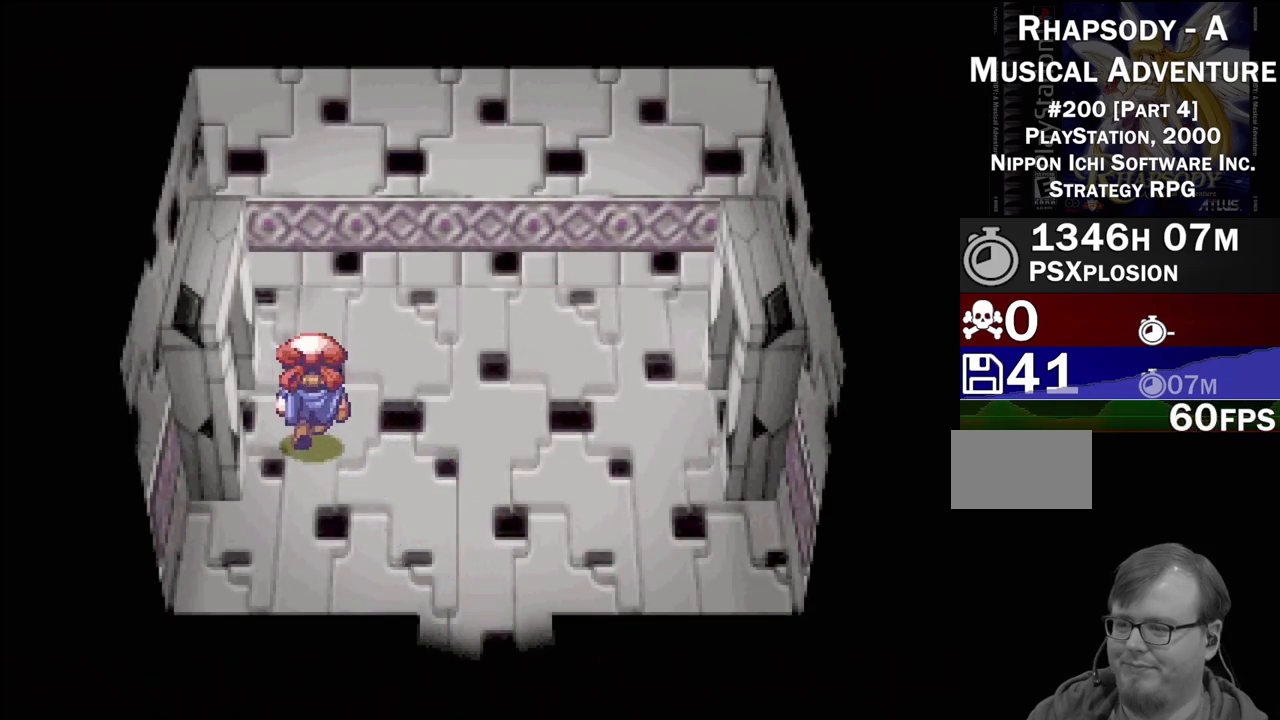
{"buttons": [], "events": [[17, "DPAD_UP", "up"], [400, "DPAD_LEFT", "up"], [433, "TRIANGLE", "up"]]}
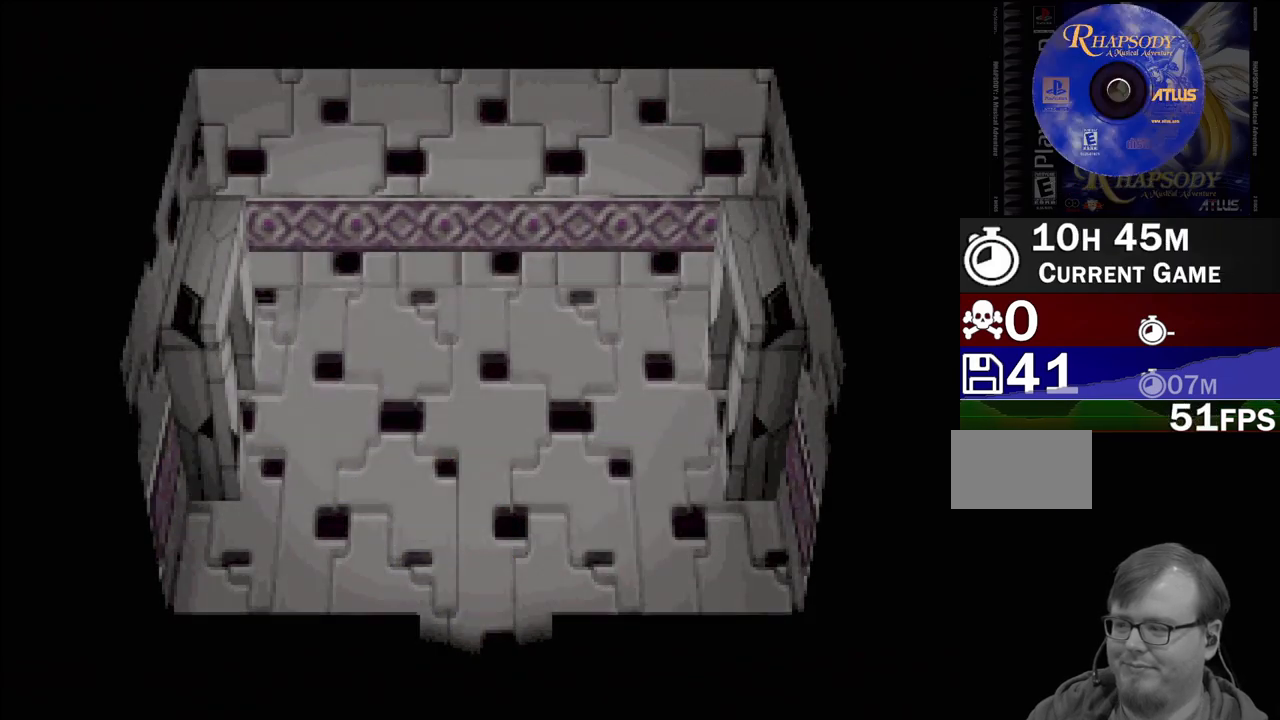
{"buttons": [], "events": []}
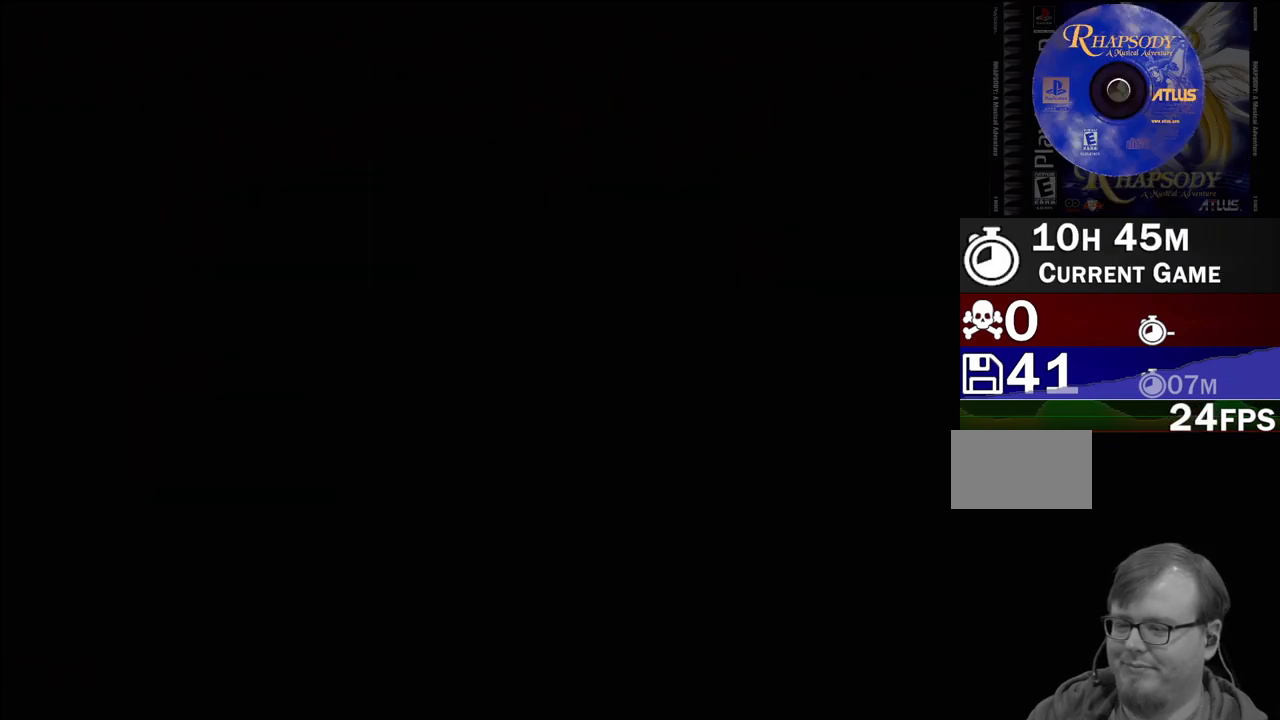
{"buttons": ["TRIANGLE", "DPAD_UP", "DPAD_LEFT"], "events": [[483, "DPAD_LEFT", "down"], [483, "DPAD_UP", "down"], [483, "TRIANGLE", "down"]]}
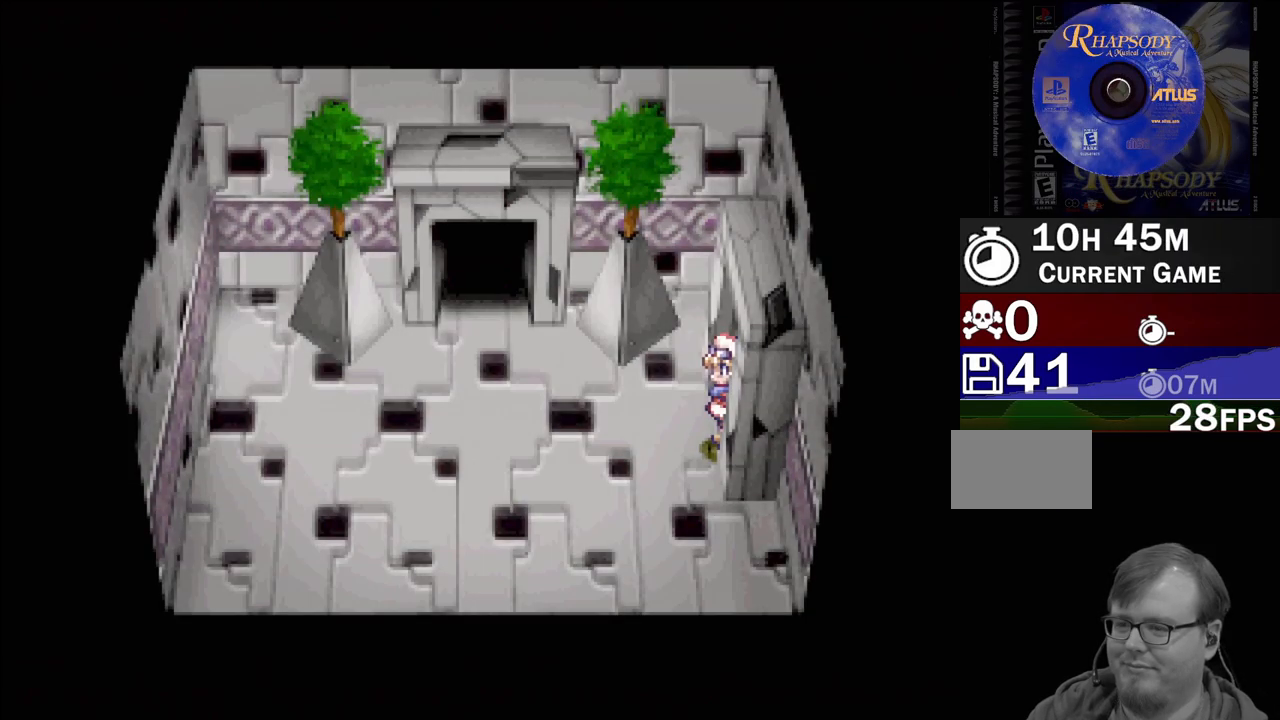
{"buttons": ["TRIANGLE", "DPAD_UP", "DPAD_LEFT"], "events": [[133, "DPAD_UP", "up"], [283, "DPAD_UP", "down"]]}
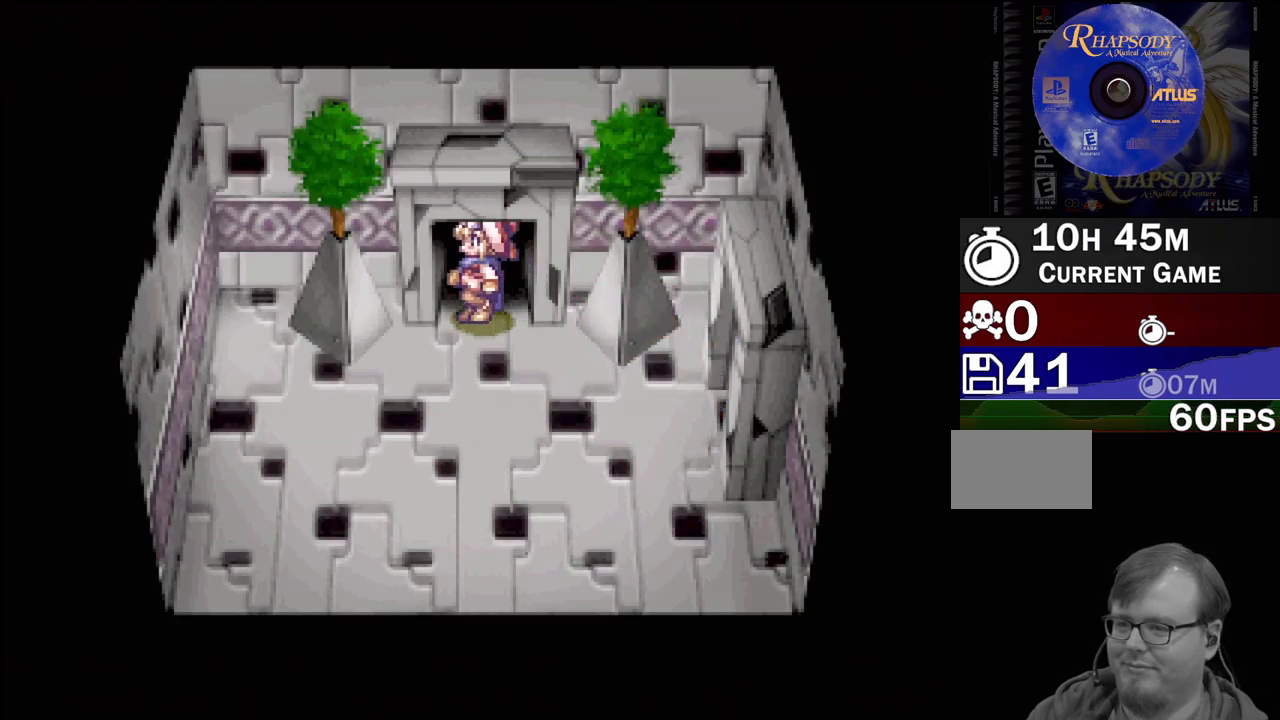
{"buttons": [], "events": [[50, "DPAD_LEFT", "up"], [200, "TRIANGLE", "up"], [267, "DPAD_UP", "up"]]}